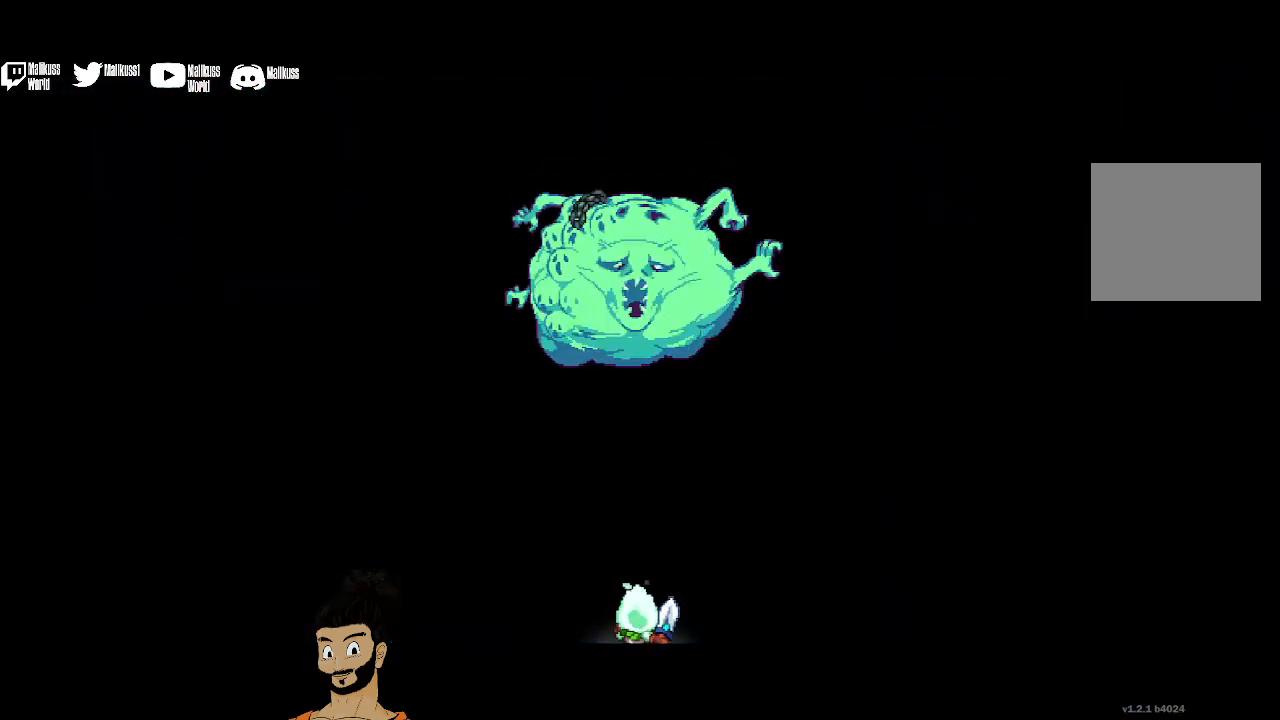
Gameplay with a controller (Xbox layout); each line is a JSON object with the inputs held at the frame after it. "events" lists button and stick changes between this image and that frame as [ms after this image, input, new state], when the widget could be followed in between. Not read: right_stick.
{"buttons": [], "left_stick": "right", "events": [[500, "left_stick", "right"]]}
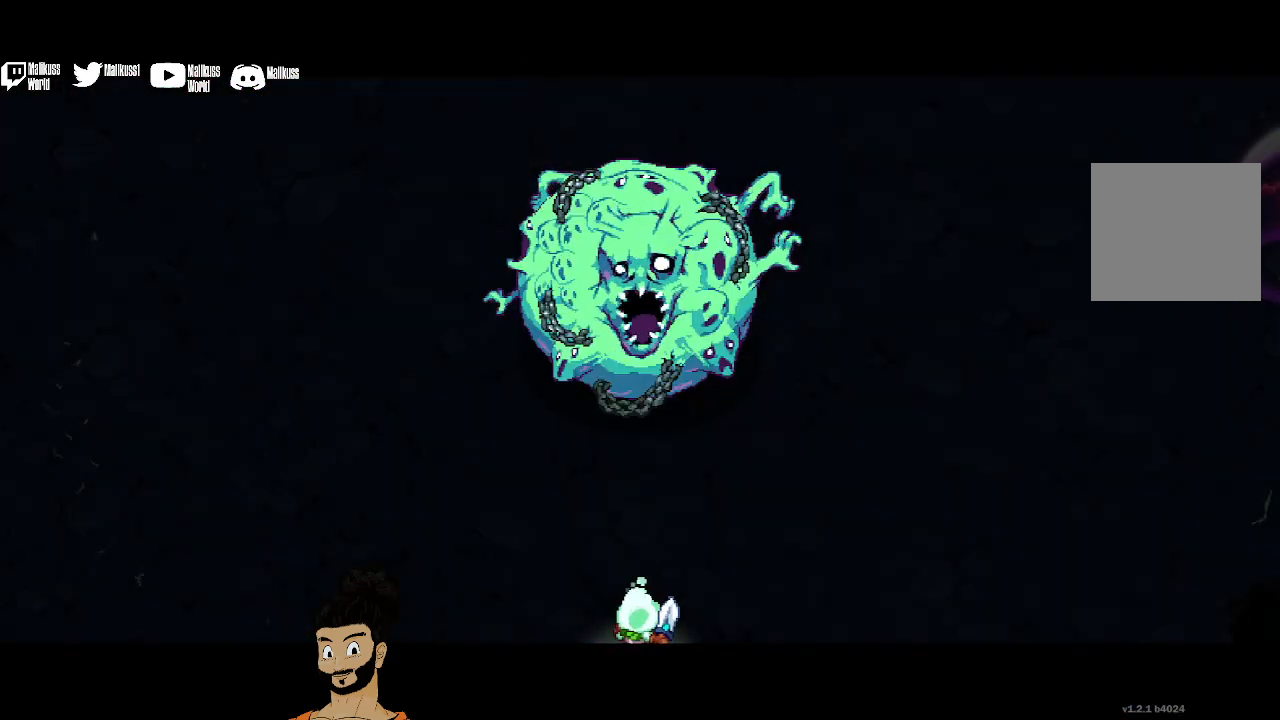
{"buttons": [], "left_stick": "right", "events": []}
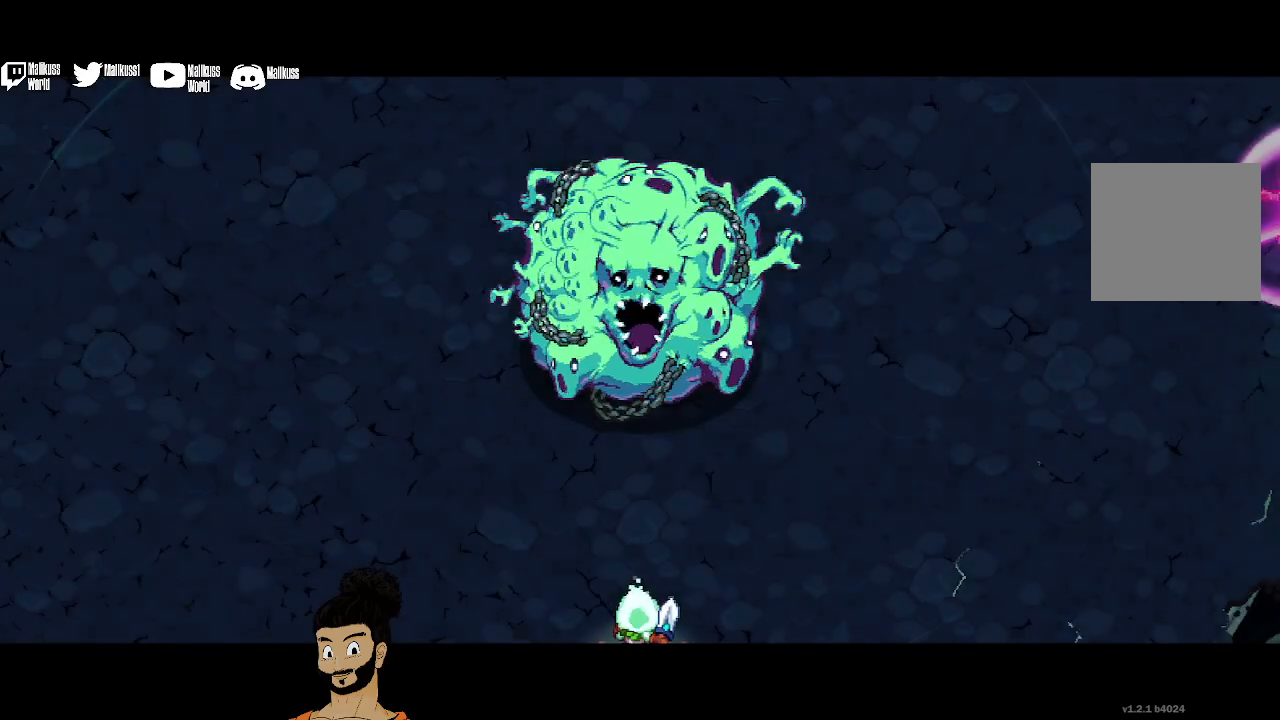
{"buttons": [], "left_stick": "right", "events": []}
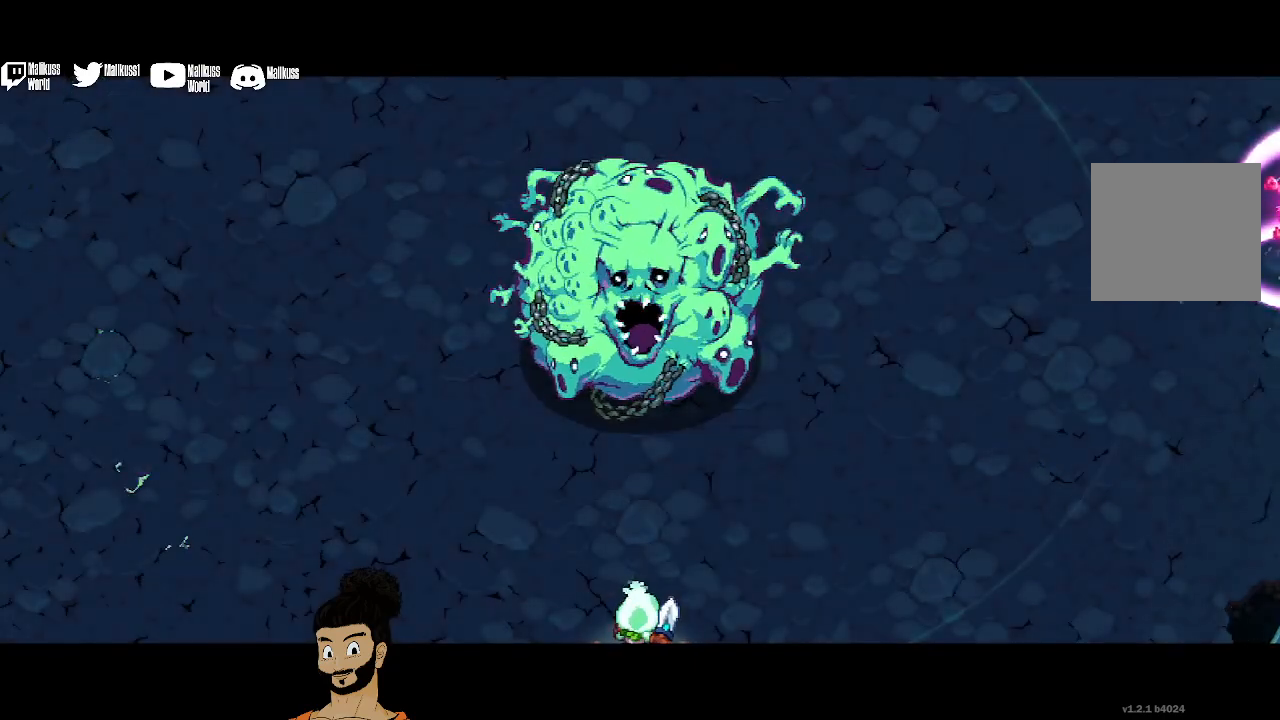
{"buttons": [], "left_stick": "right", "events": []}
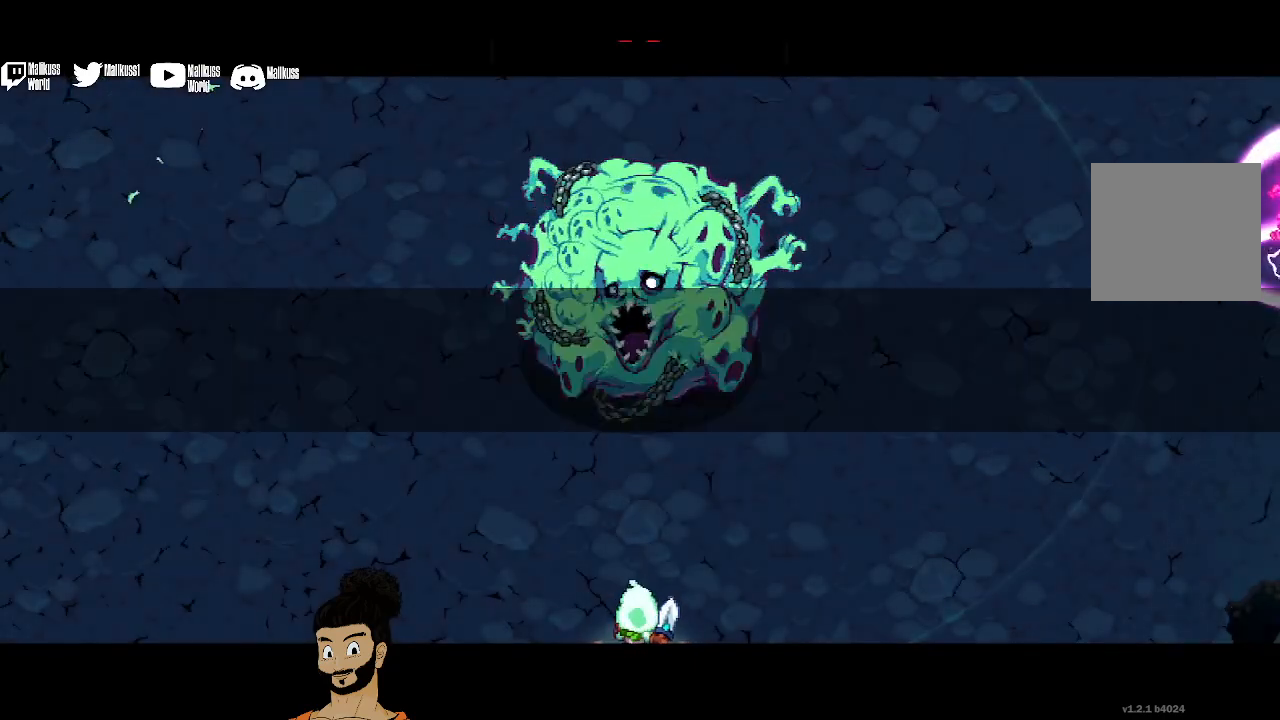
{"buttons": [], "left_stick": "right", "events": []}
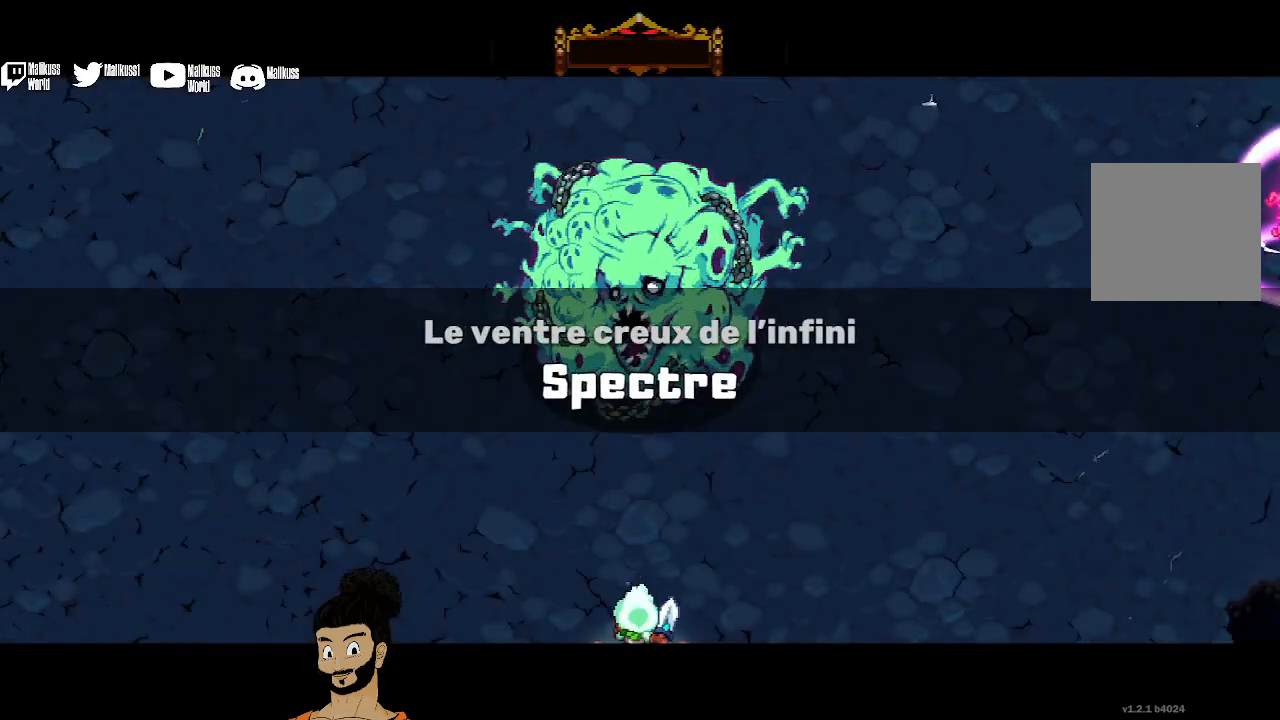
{"buttons": [], "left_stick": "right", "events": []}
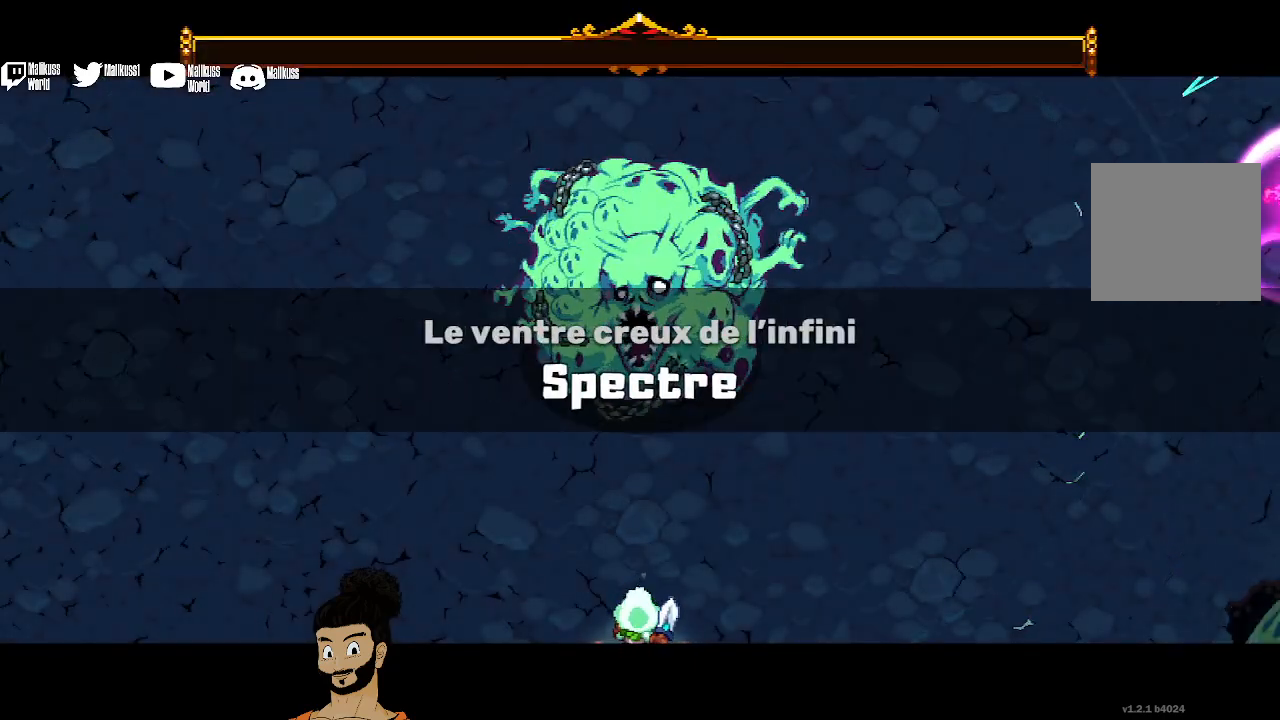
{"buttons": [], "left_stick": "right", "events": []}
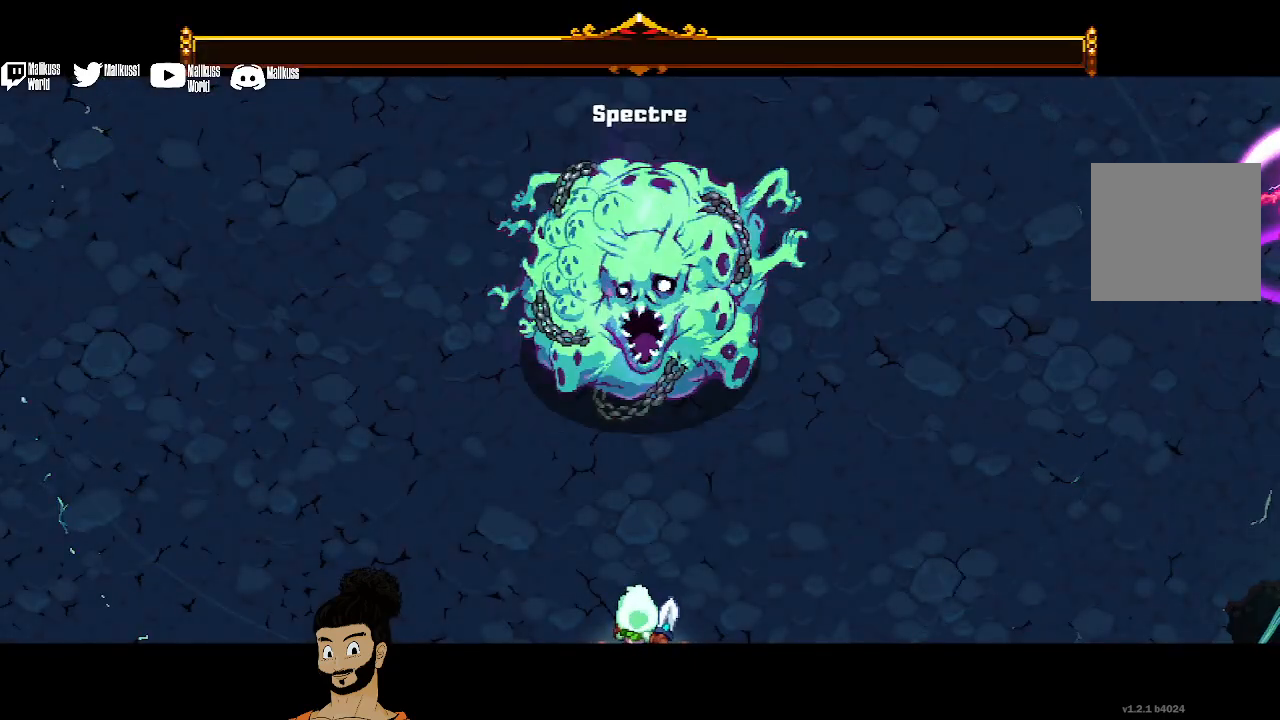
{"buttons": [], "left_stick": "right", "events": []}
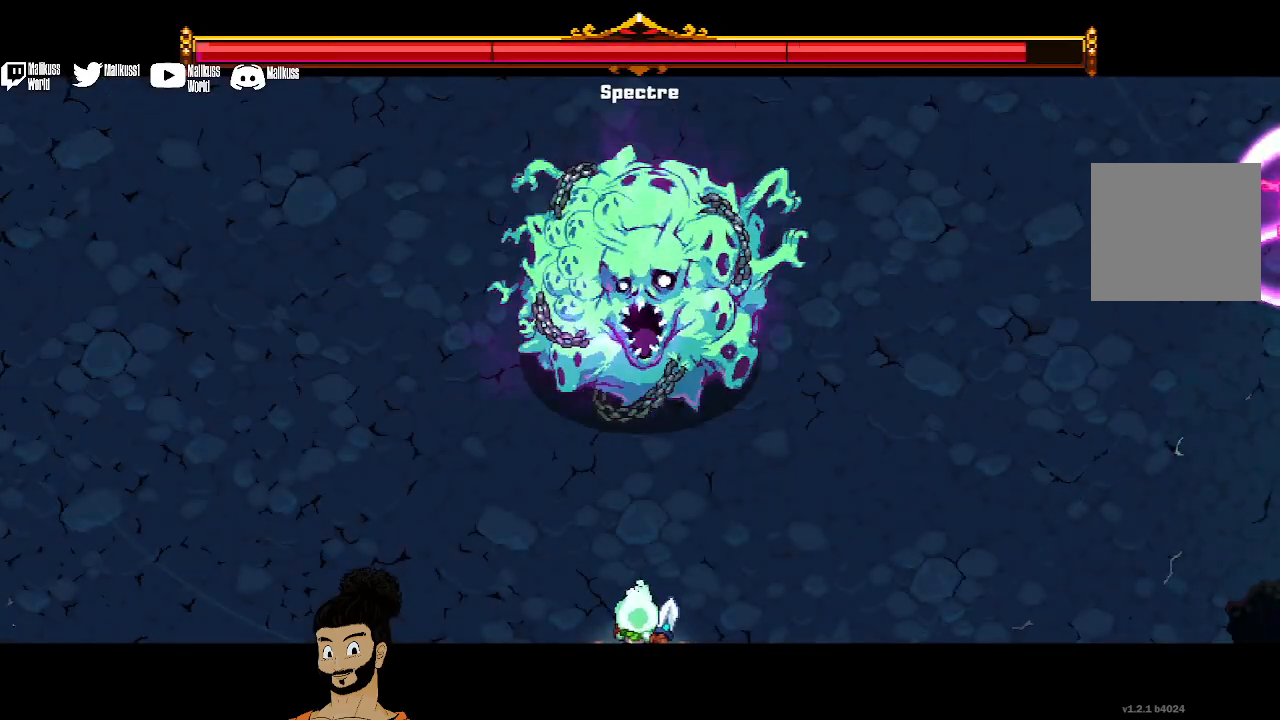
{"buttons": ["X"], "left_stick": "up-right", "events": [[100, "left_stick", "up-right"], [233, "X", "down"]]}
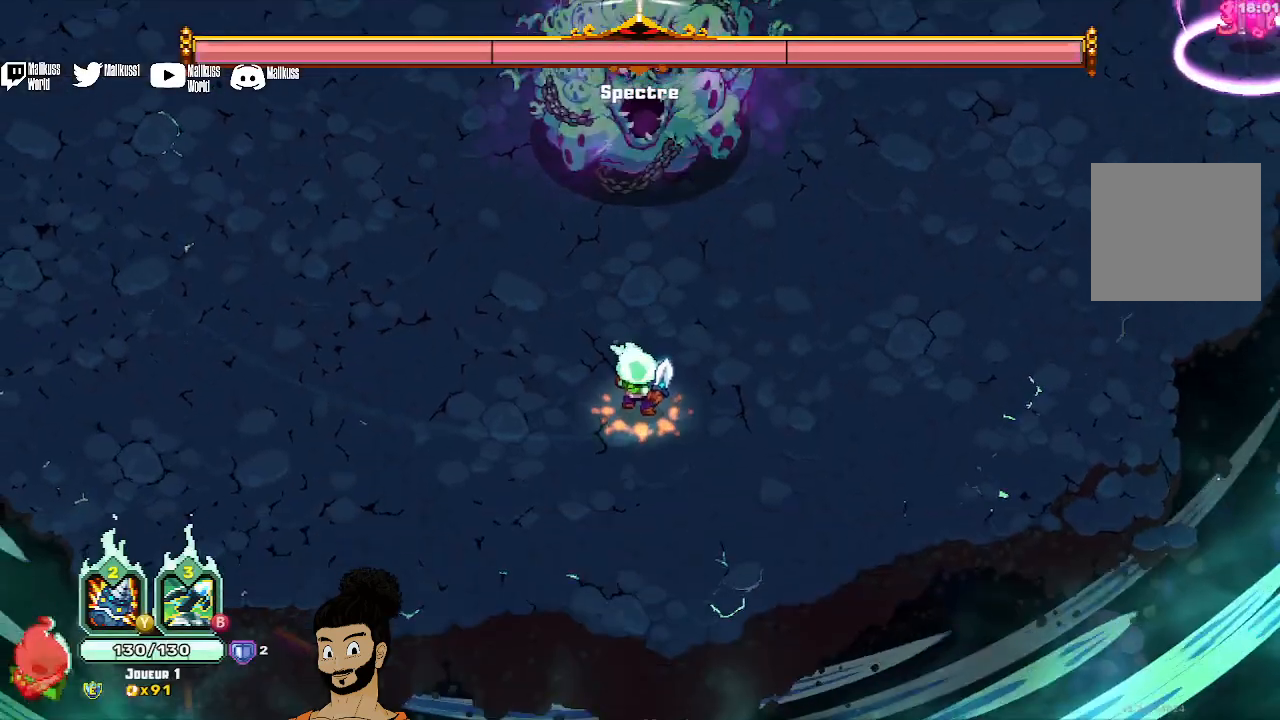
{"buttons": ["X"], "left_stick": "up", "events": [[433, "left_stick", "up"]]}
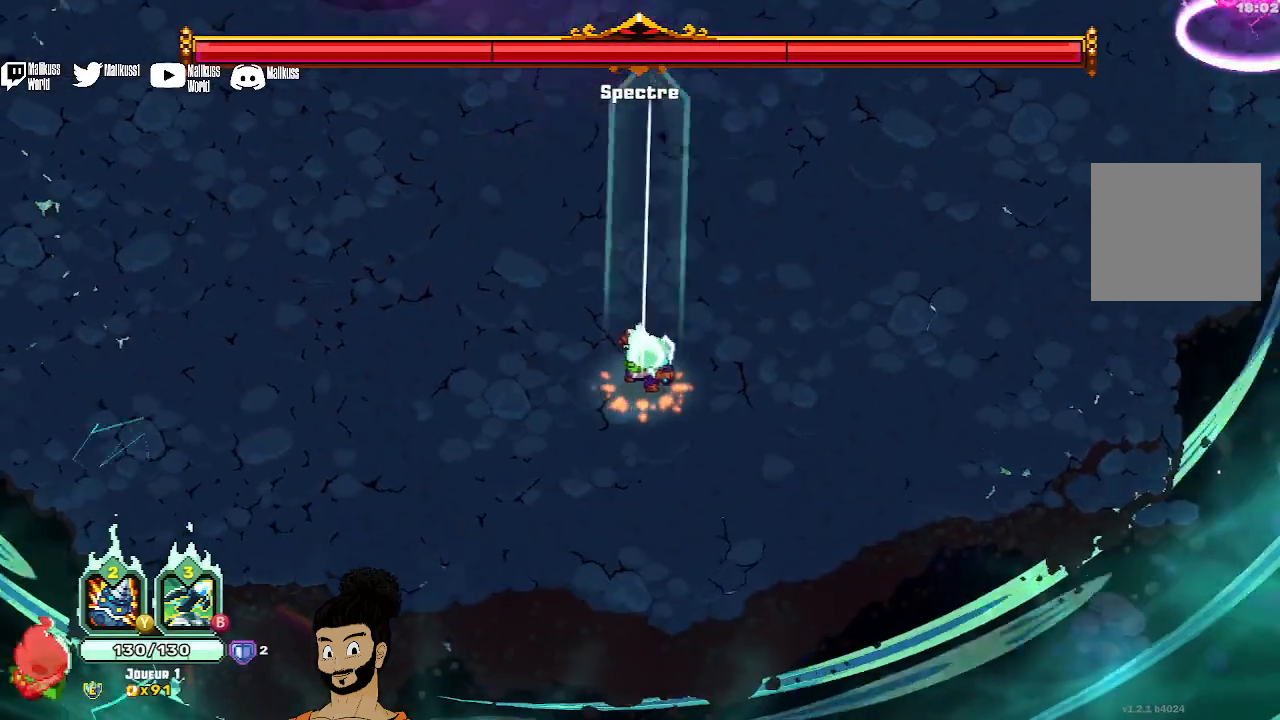
{"buttons": [], "left_stick": "up", "events": [[233, "X", "up"]]}
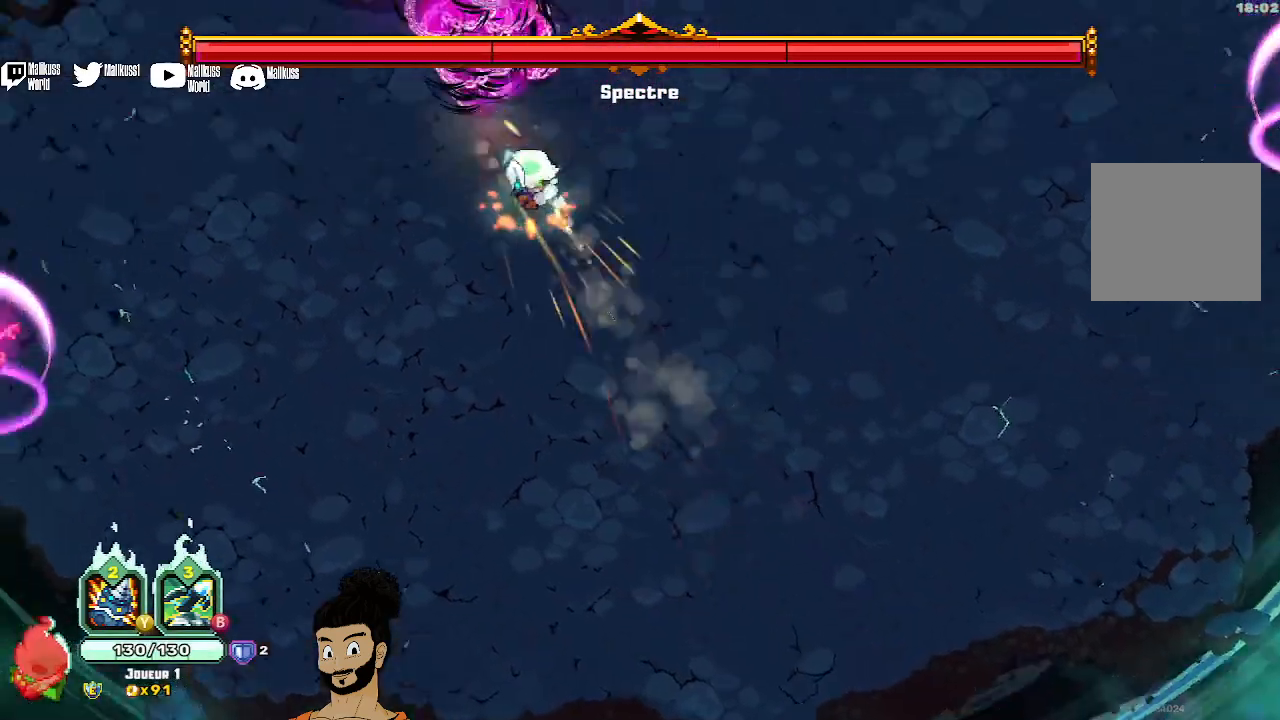
{"buttons": [], "left_stick": "up", "events": [[233, "X", "down"], [500, "X", "up"]]}
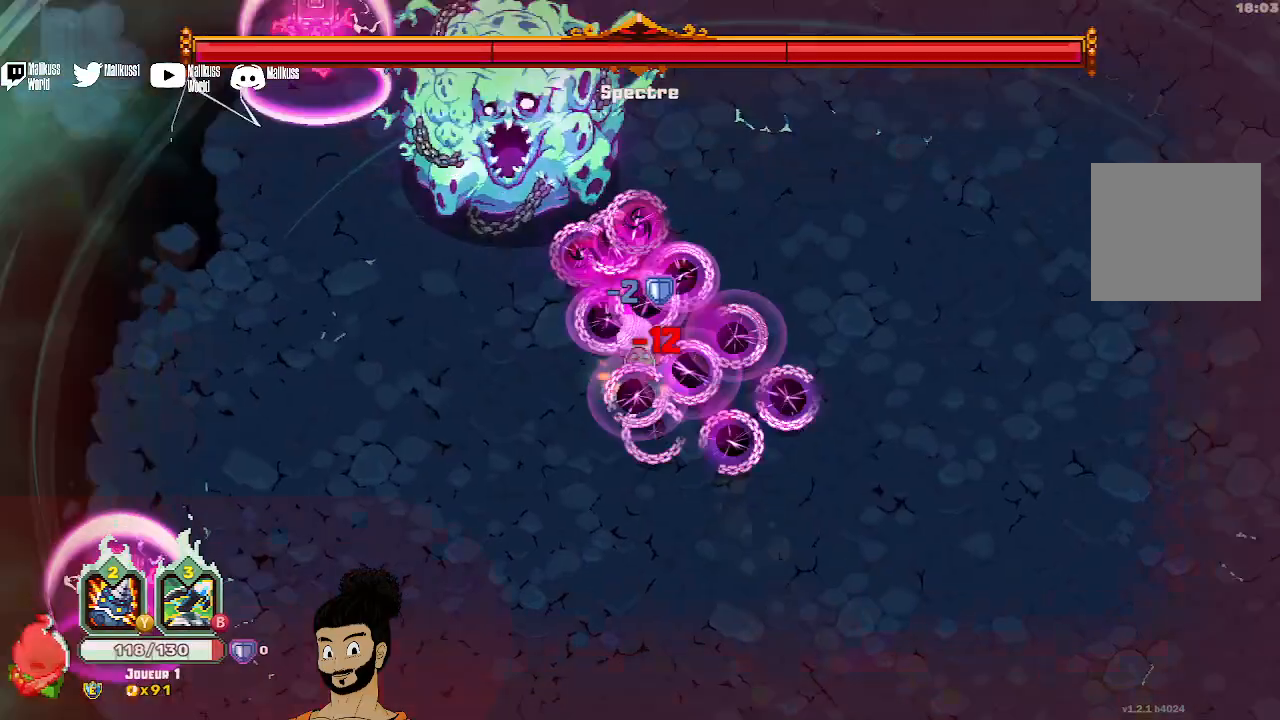
{"buttons": [], "left_stick": "left", "events": [[33, "X", "down"], [33, "left_stick", "center"], [133, "X", "up"], [267, "A", "down"], [267, "left_stick", "left"], [333, "A", "up"]]}
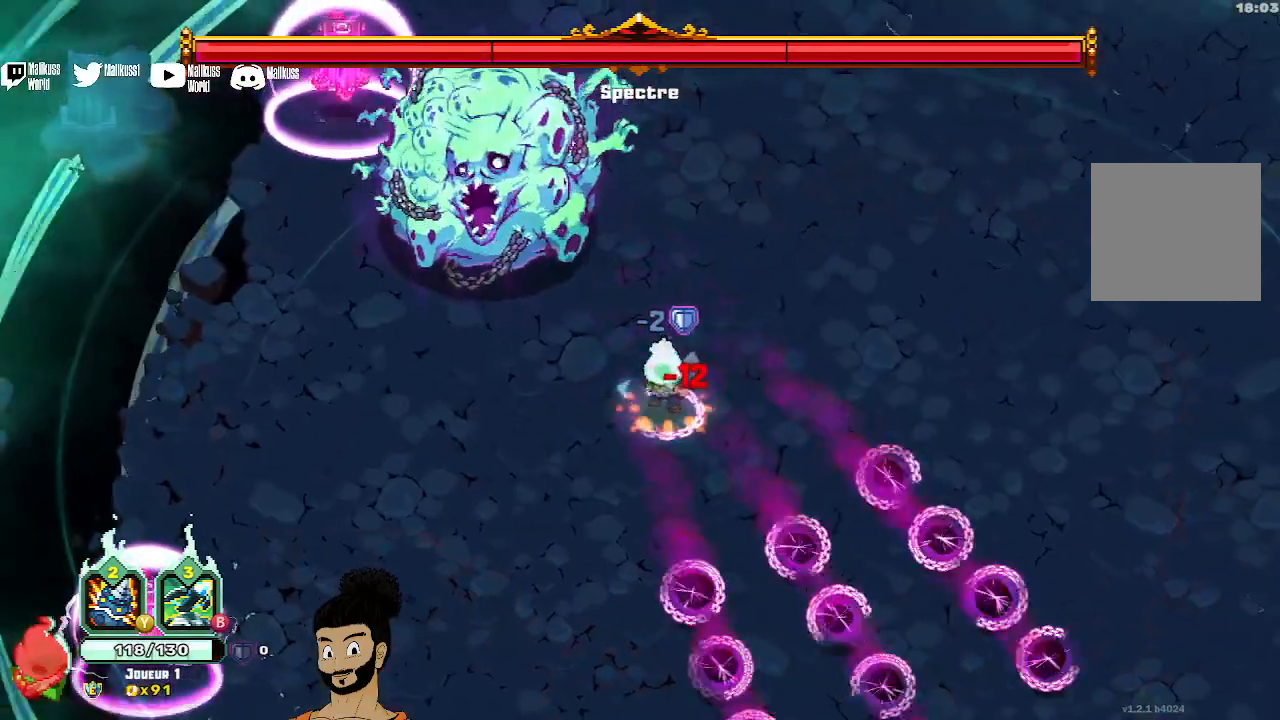
{"buttons": ["B"], "left_stick": "left", "events": [[200, "B", "down"]]}
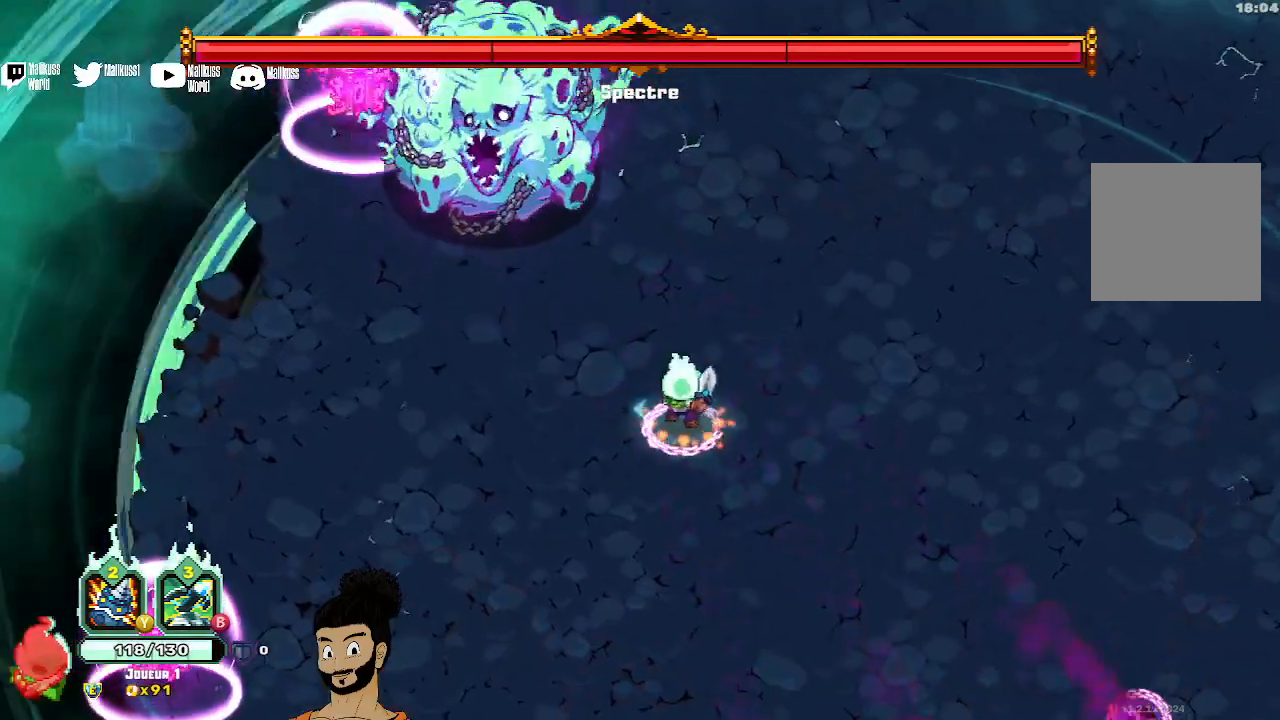
{"buttons": [], "left_stick": "center", "events": [[33, "left_stick", "center"], [267, "B", "up"]]}
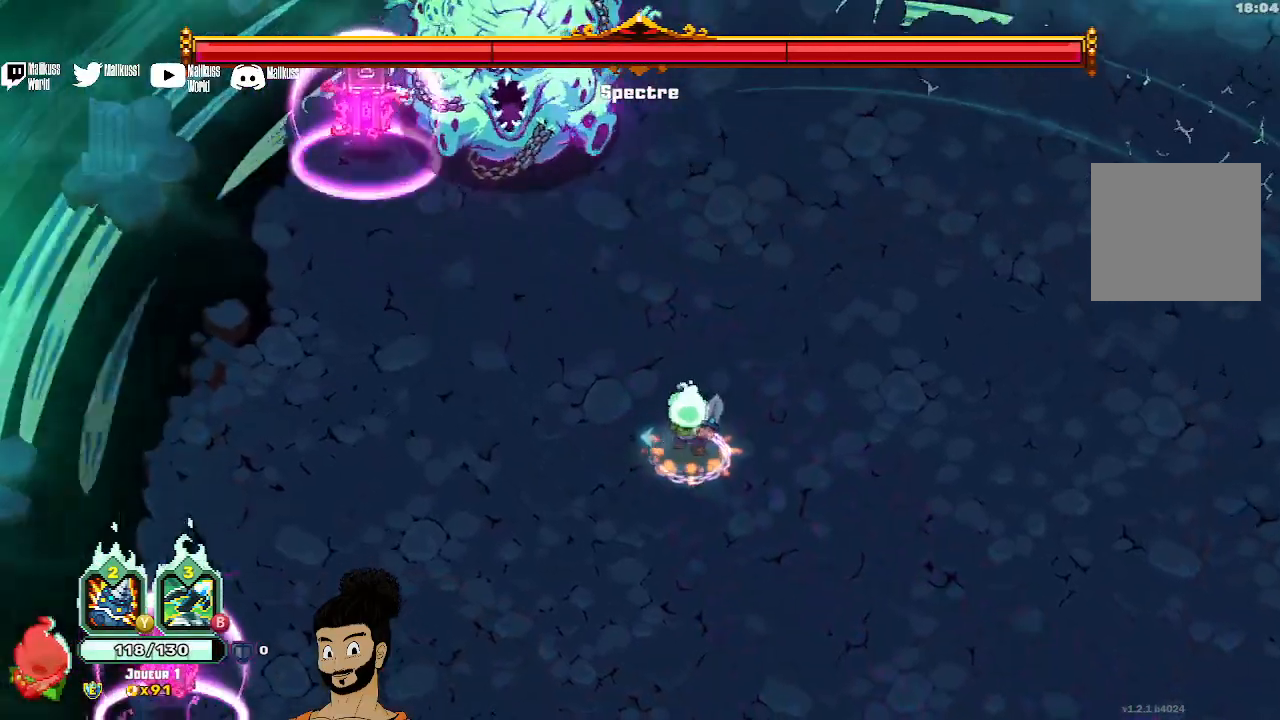
{"buttons": ["B"], "left_stick": "up", "events": [[167, "B", "down"], [200, "left_stick", "up"]]}
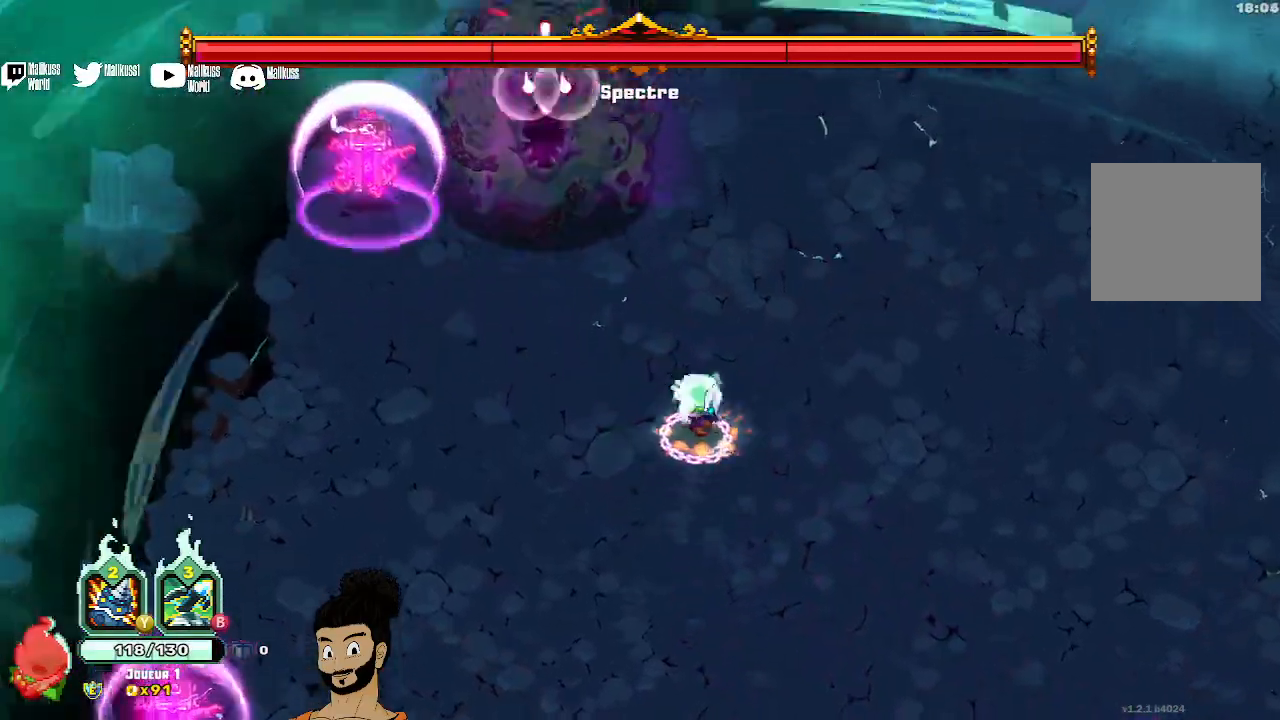
{"buttons": ["Y"], "left_stick": "down-right", "events": [[300, "B", "up"], [367, "Y", "down"], [367, "left_stick", "down-right"]]}
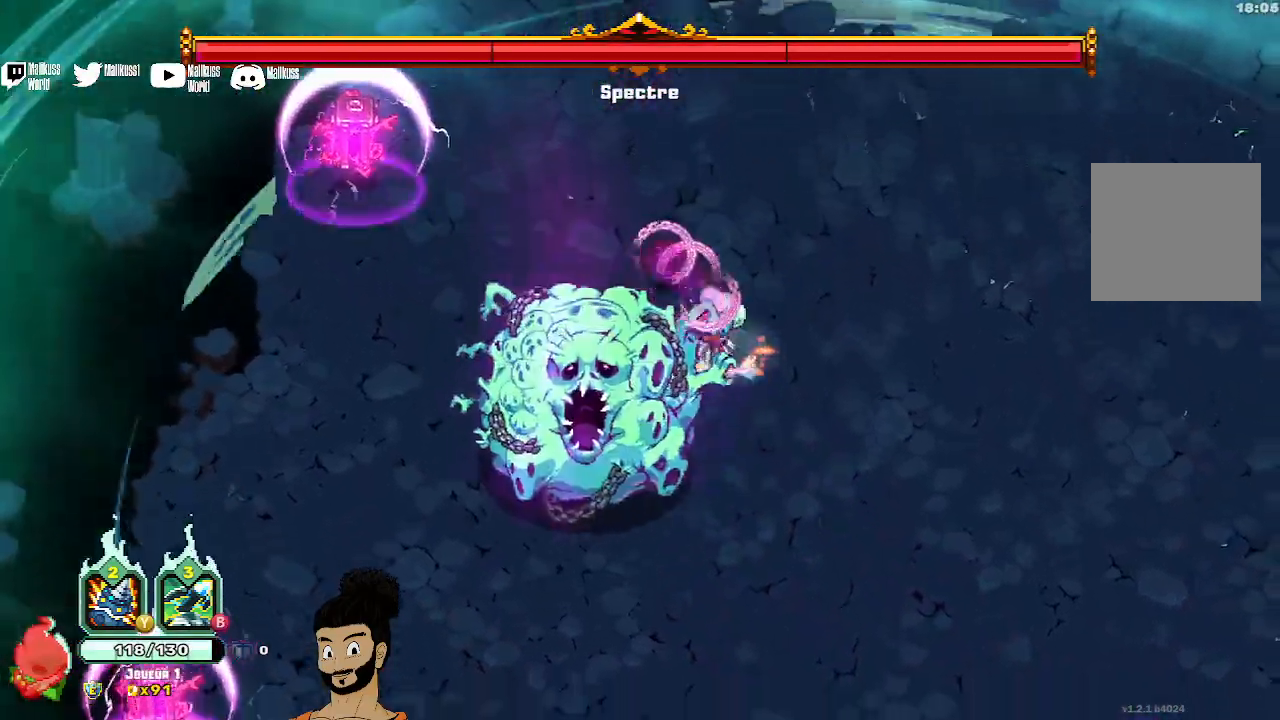
{"buttons": ["Y"], "left_stick": "down-right", "events": []}
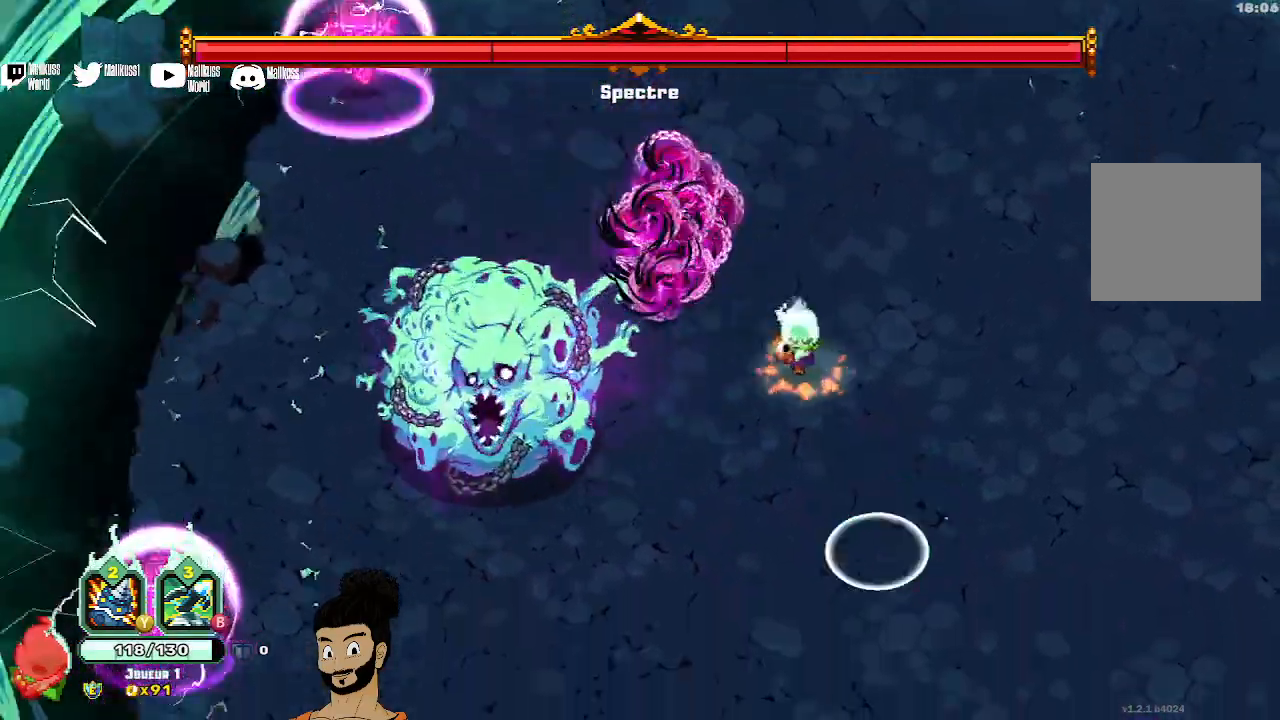
{"buttons": [], "left_stick": "down", "events": [[100, "left_stick", "down"], [433, "Y", "up"]]}
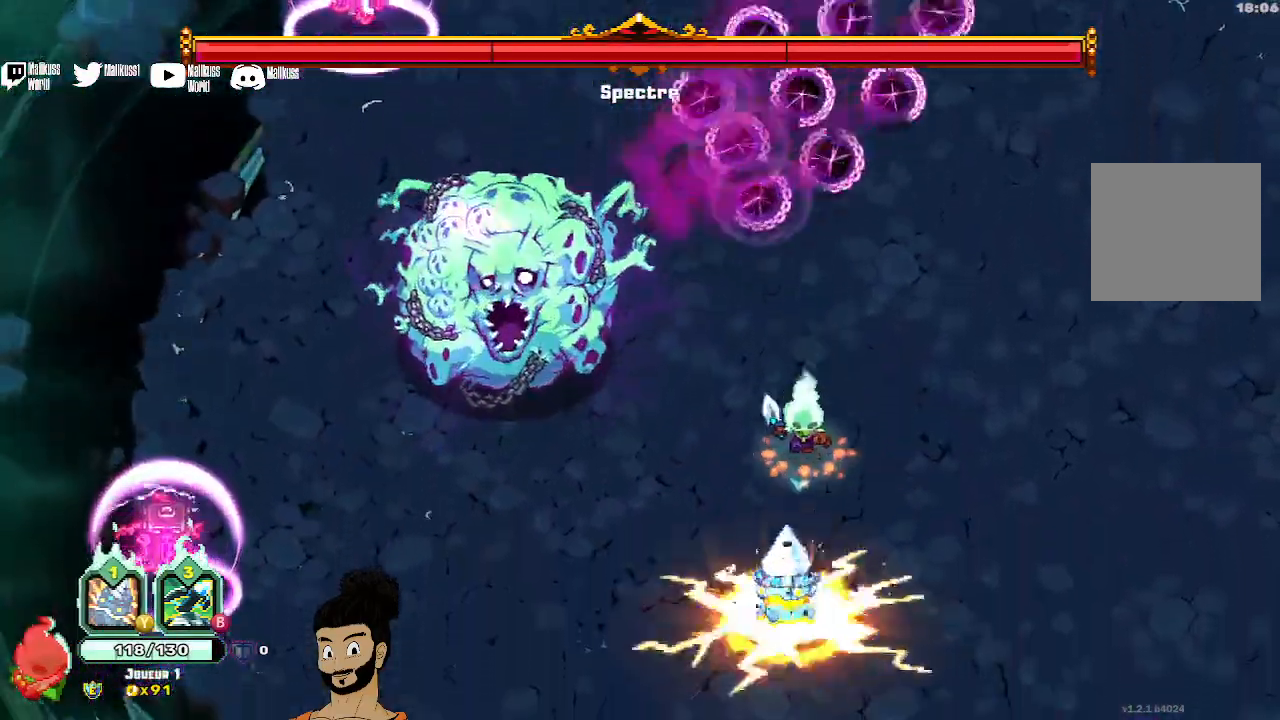
{"buttons": [], "left_stick": "down-left", "events": [[333, "left_stick", "down-left"]]}
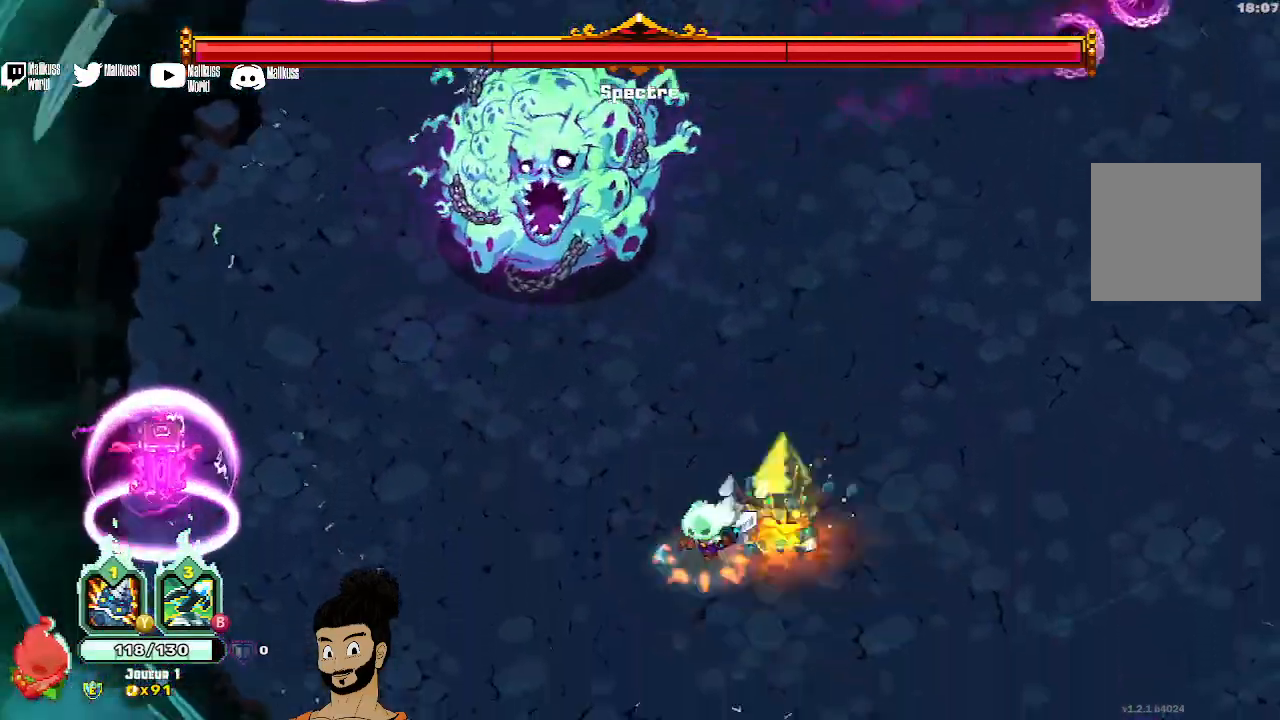
{"buttons": ["B"], "left_stick": "up", "events": [[33, "B", "down"], [33, "left_stick", "up-left"], [267, "left_stick", "up"]]}
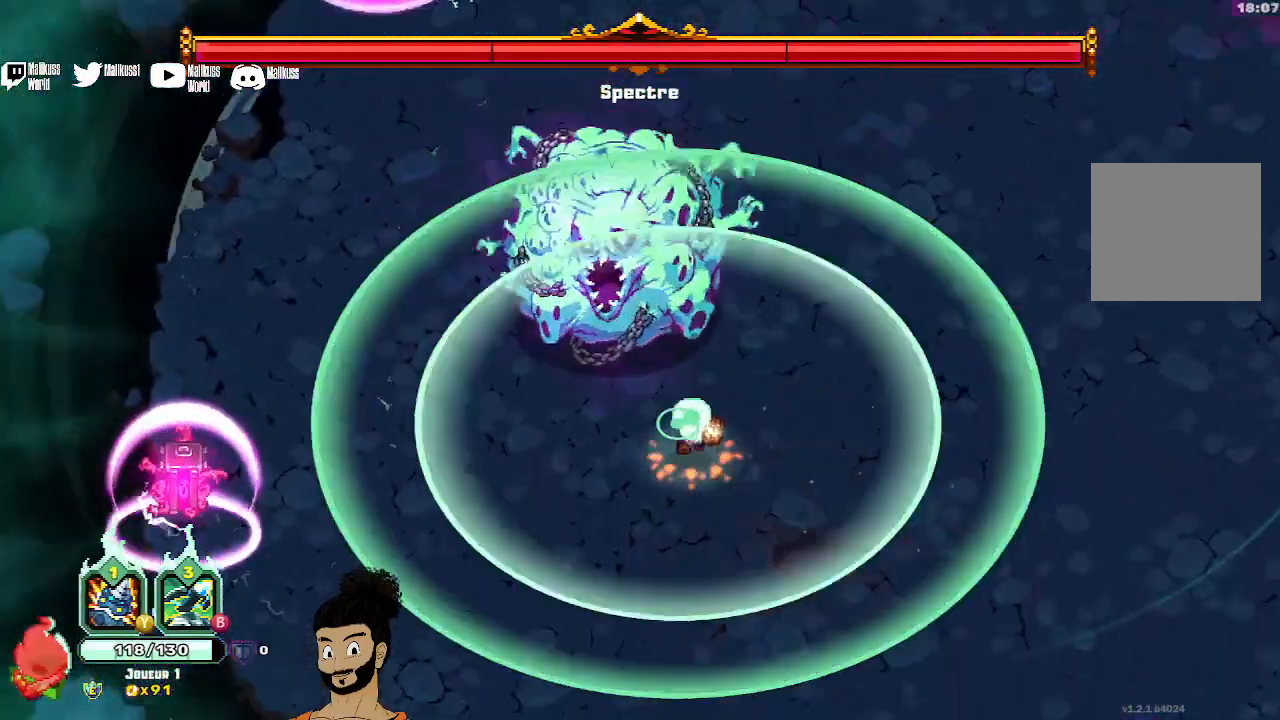
{"buttons": [], "left_stick": "right", "events": [[167, "left_stick", "center"], [233, "B", "up"], [300, "left_stick", "right"]]}
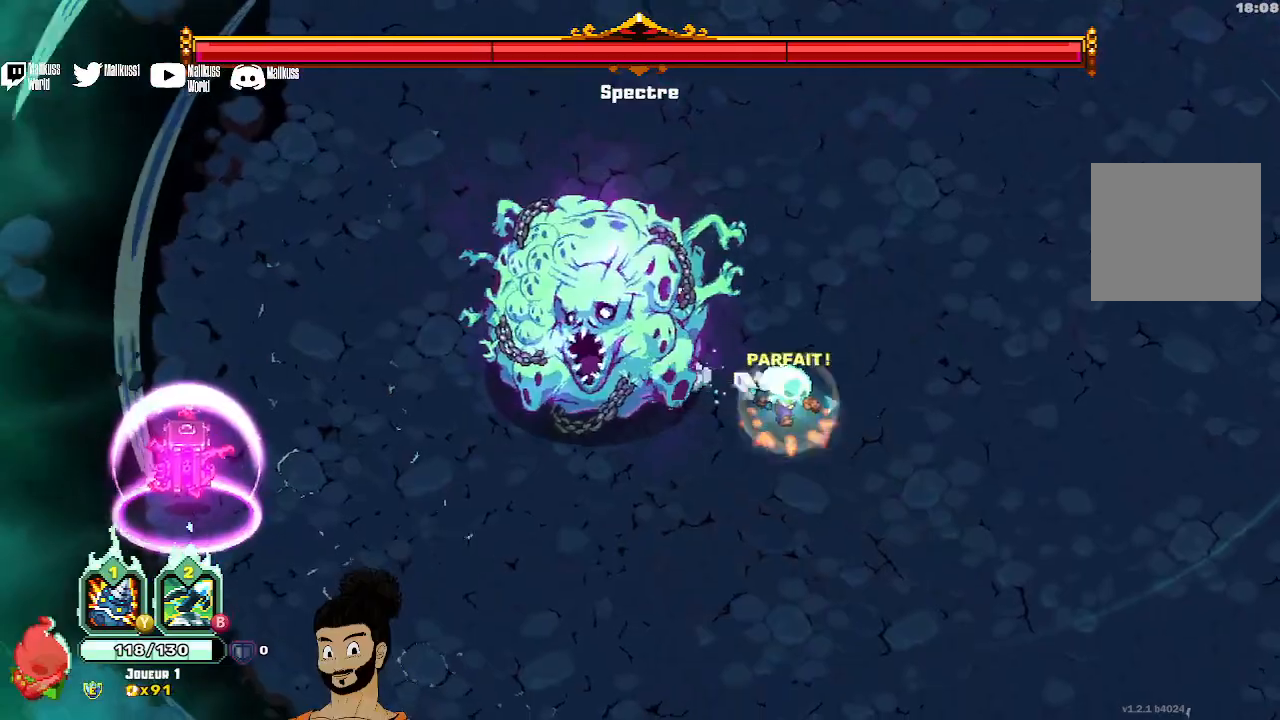
{"buttons": [], "left_stick": "up-right", "events": [[167, "left_stick", "up-right"]]}
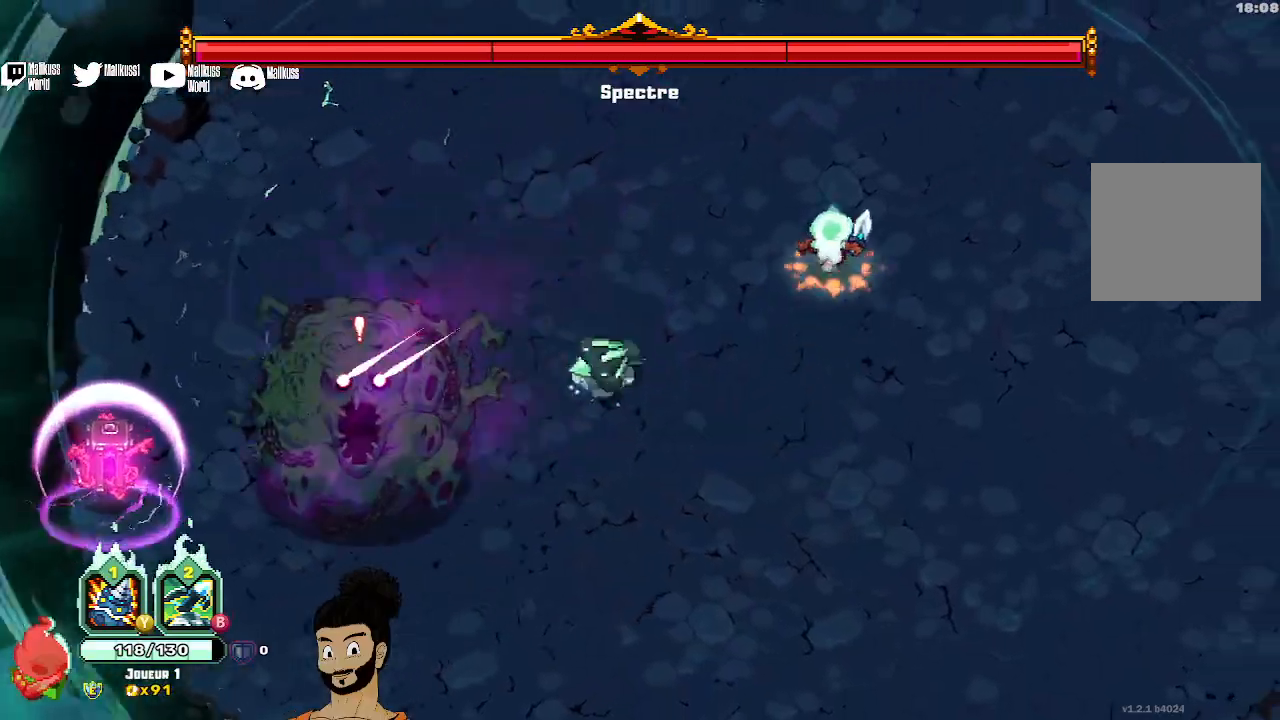
{"buttons": ["B"], "left_stick": "left", "events": [[67, "B", "down"], [167, "left_stick", "up-left"], [500, "left_stick", "left"]]}
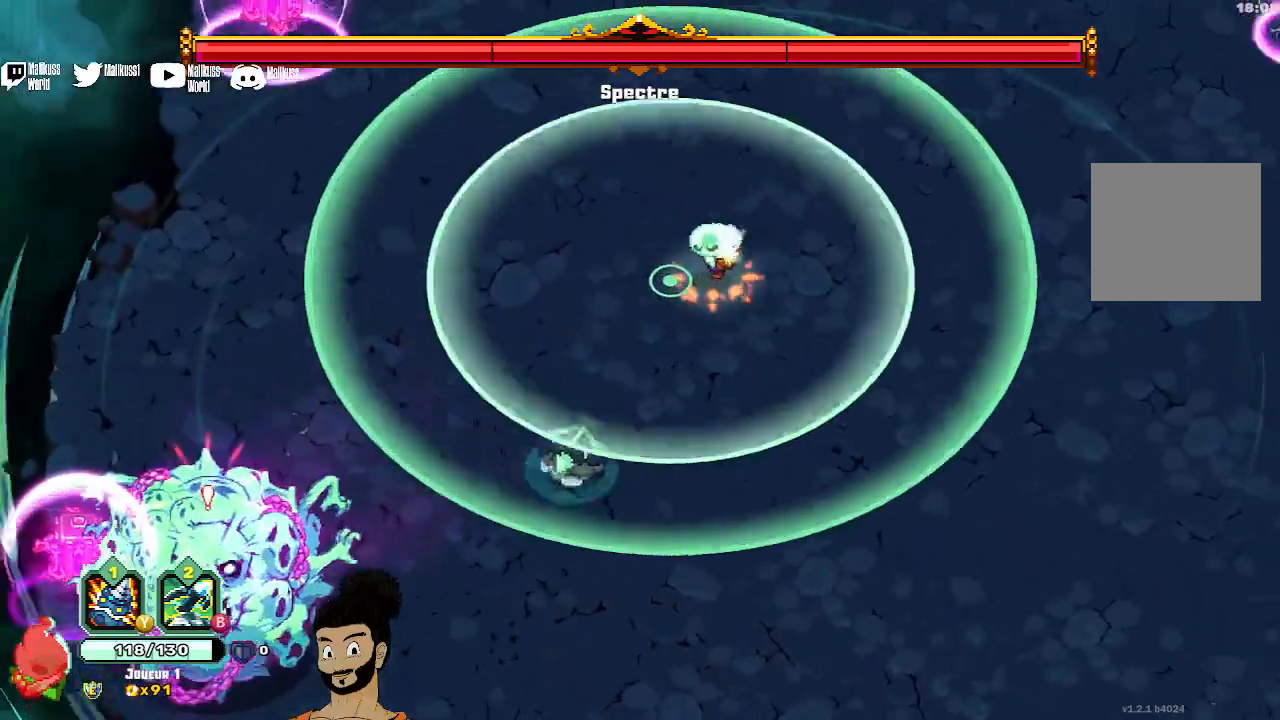
{"buttons": ["B"], "left_stick": "left", "events": []}
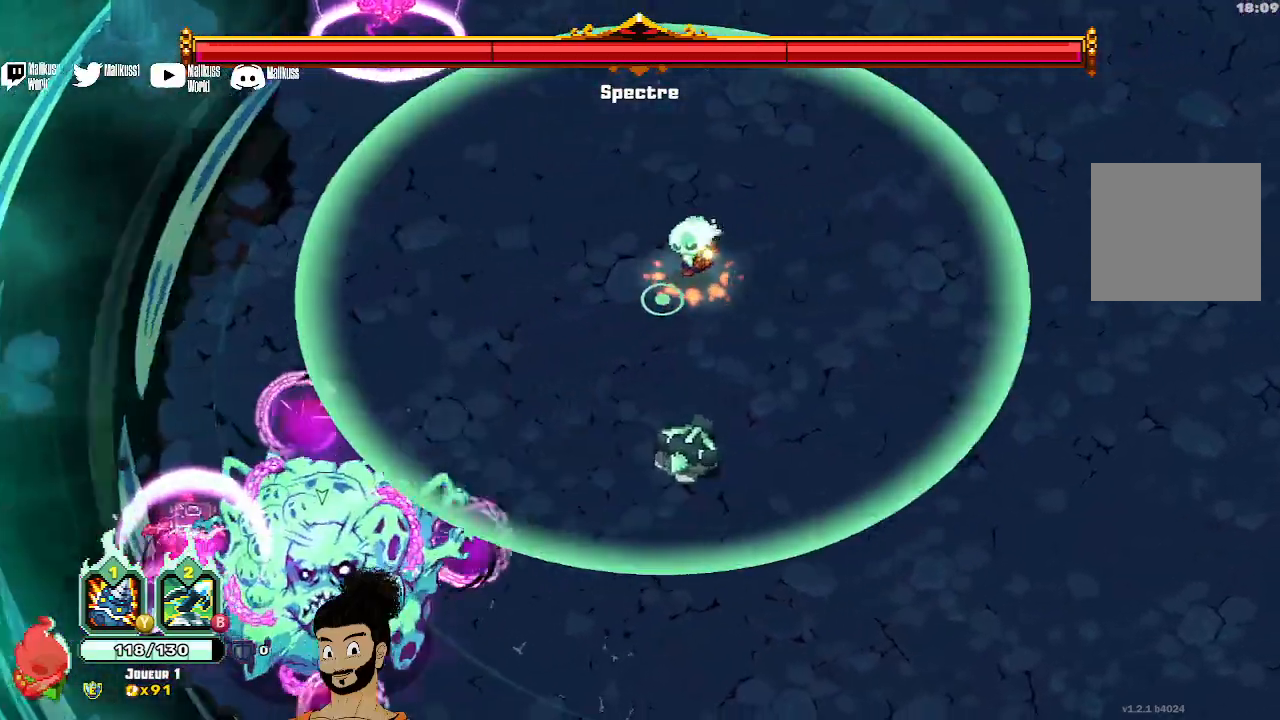
{"buttons": ["B"], "left_stick": "left", "events": []}
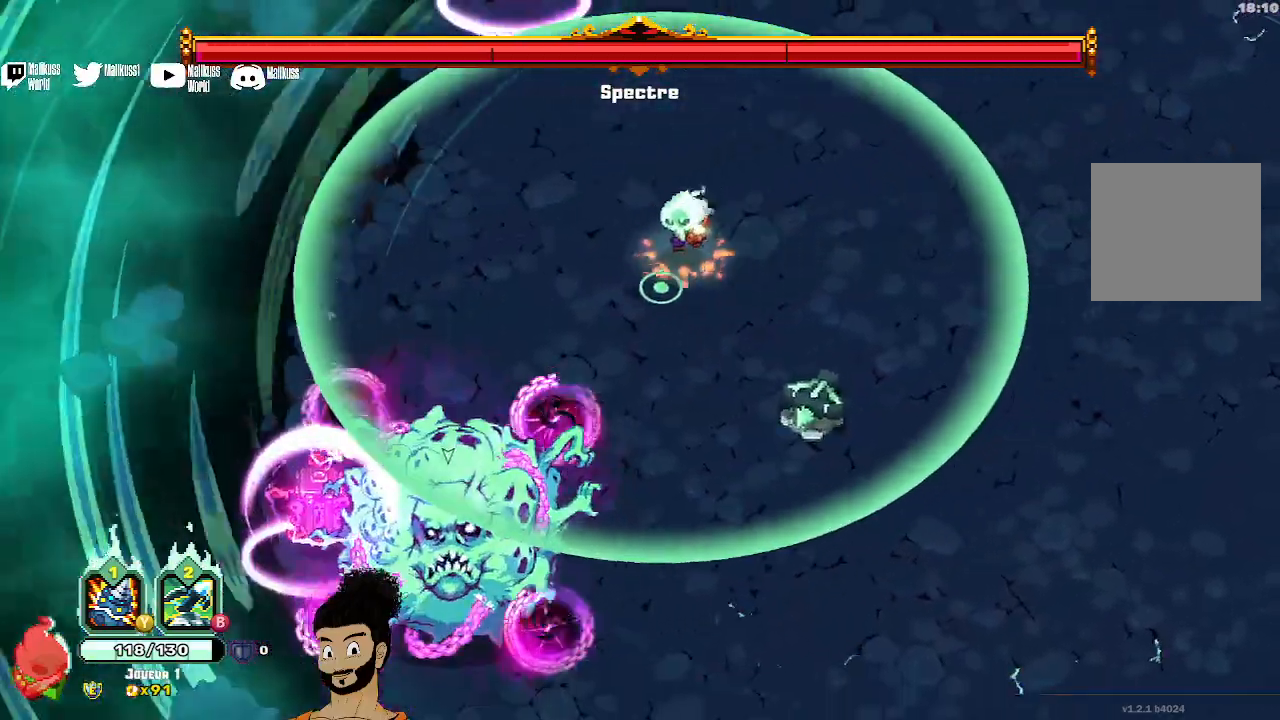
{"buttons": [], "left_stick": "right", "events": [[133, "B", "up"], [267, "left_stick", "right"]]}
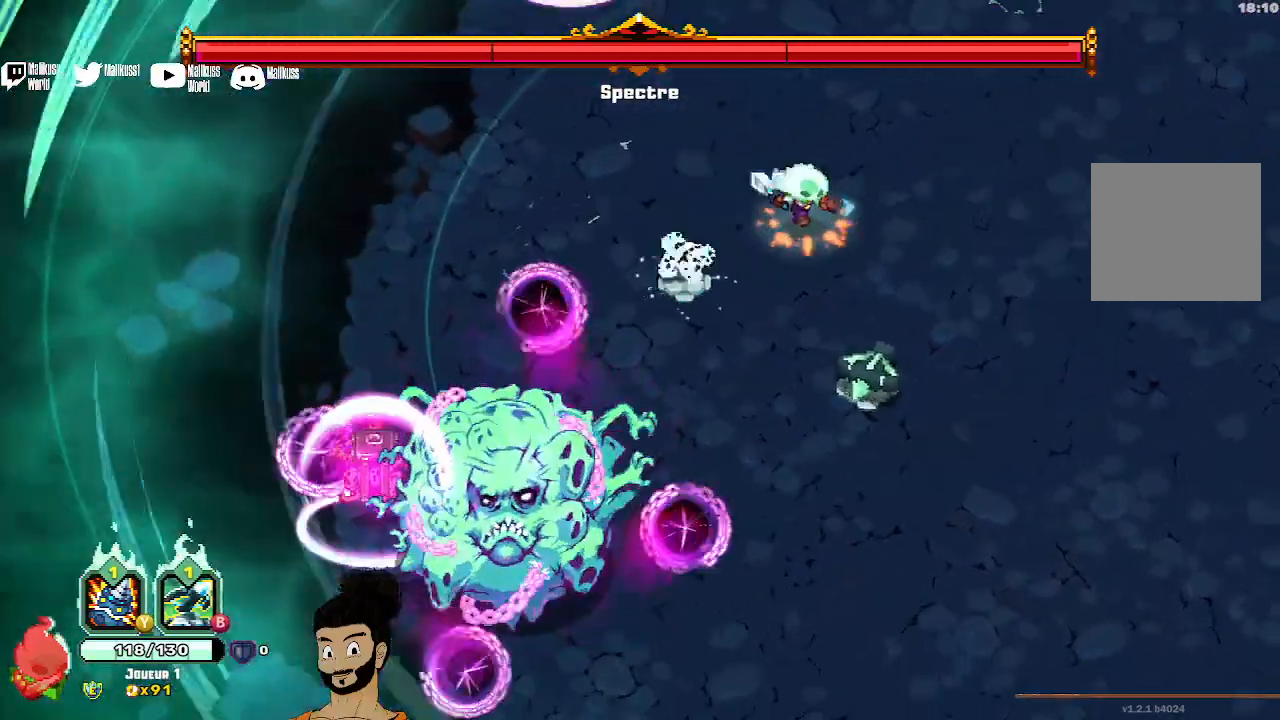
{"buttons": [], "left_stick": "down-right", "events": [[200, "left_stick", "down-right"], [300, "A", "down"], [400, "A", "up"]]}
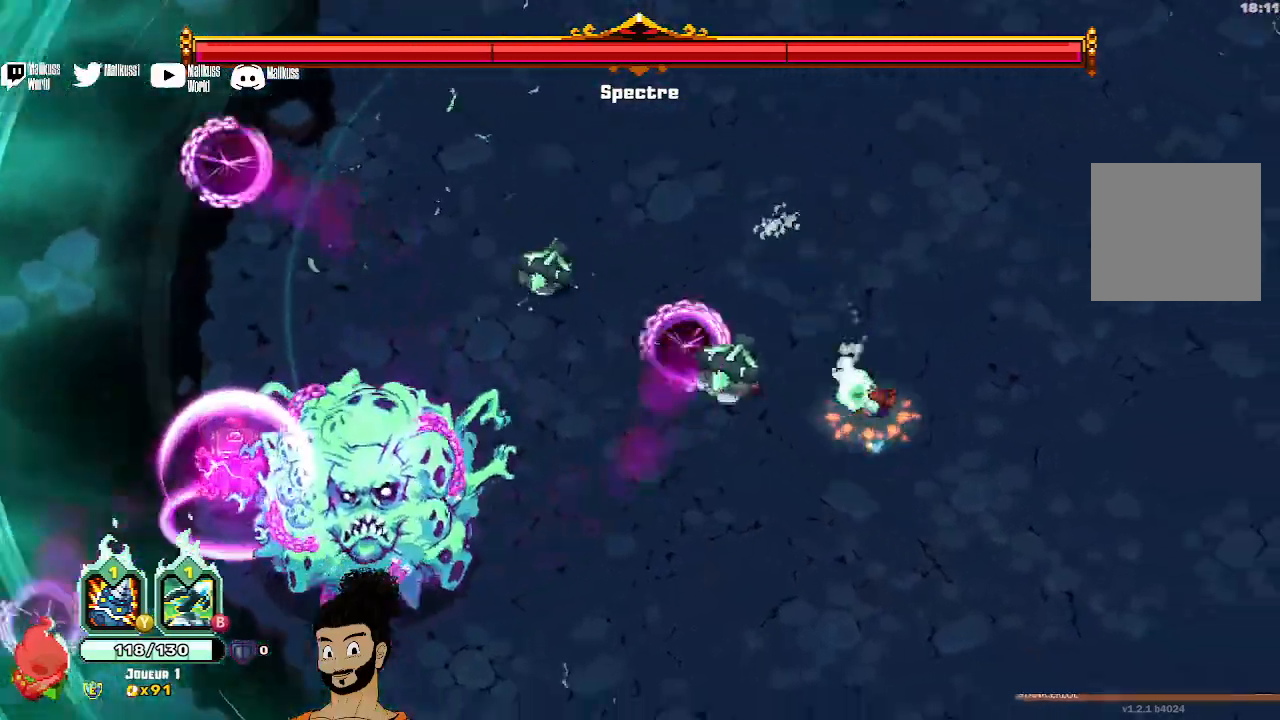
{"buttons": [], "left_stick": "down-left", "events": [[367, "left_stick", "down-left"]]}
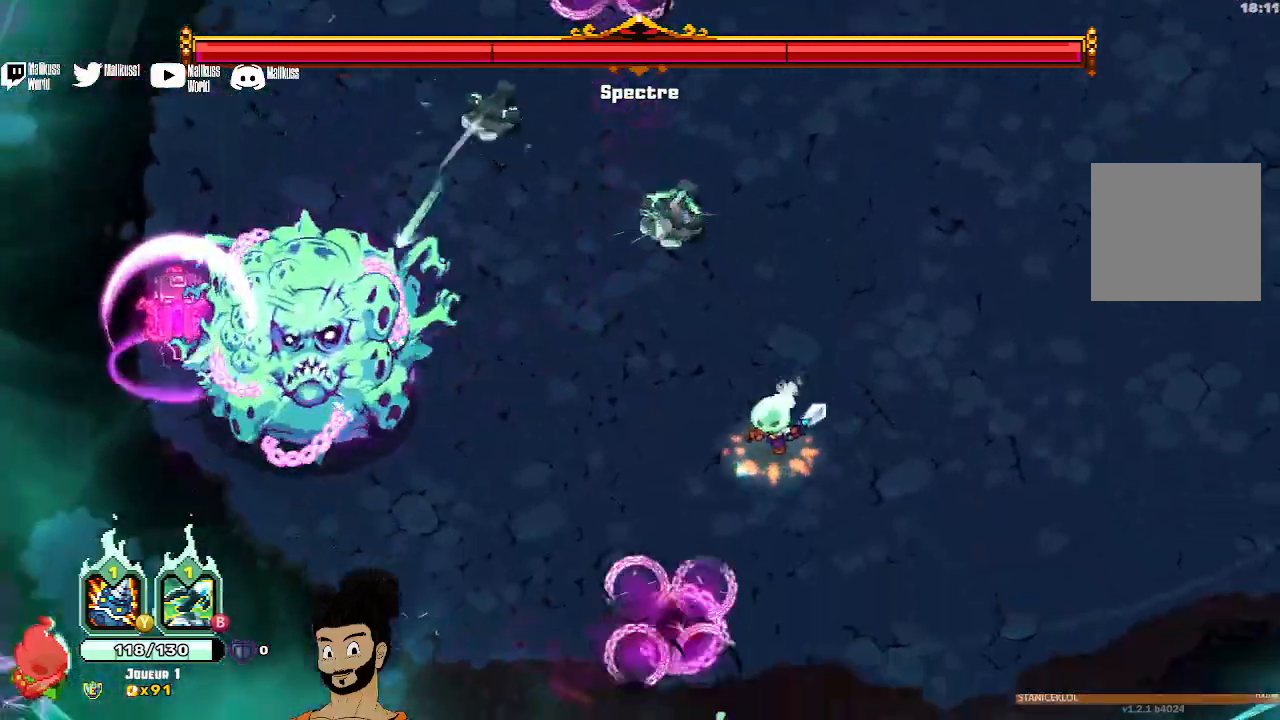
{"buttons": [], "left_stick": "left", "events": [[200, "left_stick", "left"]]}